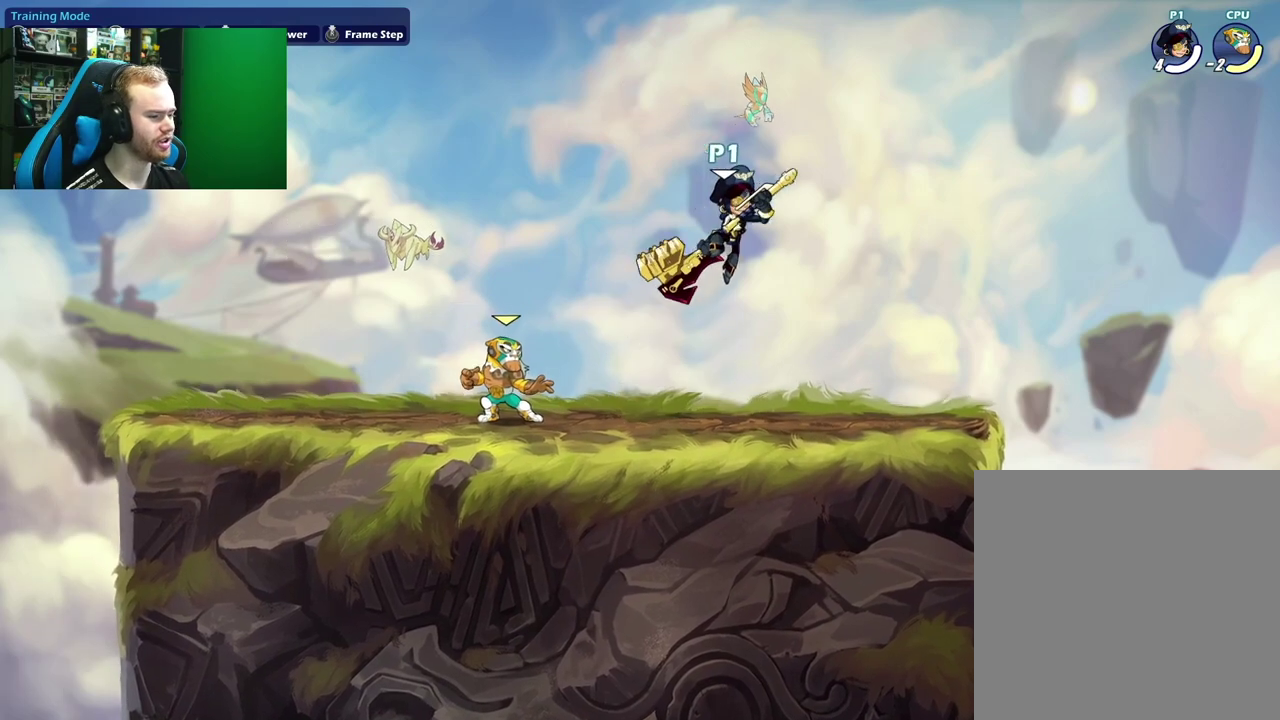
Gameplay with a controller (Xbox layout); each line is a JSON object with the inputs held at the frame after it (dt_ms = milliseconds from this image to that frame). "events" lists button and stick changes between this image and that frame as [ms after this image, input, new state], when the widget could be followed in between.
{"dt_ms": 800, "buttons": ["A"], "left_stick": "up-left", "right_stick": "center", "events": [[50, "left_stick", "down-right"], [217, "left_stick", "down-left"], [483, "left_stick", "center"], [600, "left_stick", "left"], [750, "A", "down"], [767, "left_stick", "up-left"]]}
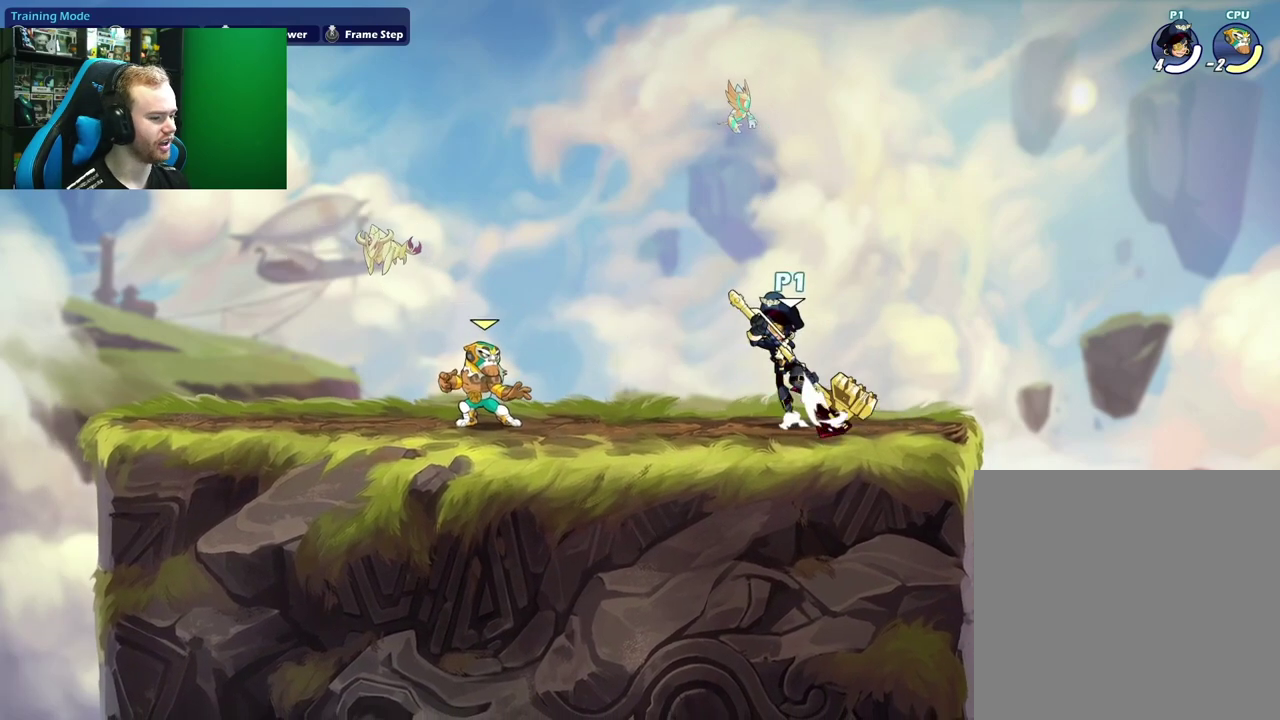
{"dt_ms": 600, "buttons": ["X"], "left_stick": "left", "right_stick": "center", "events": [[17, "A", "up"], [167, "left_stick", "right"], [217, "left_stick", "down-right"], [283, "left_stick", "down"], [383, "left_stick", "left"], [417, "X", "down"]]}
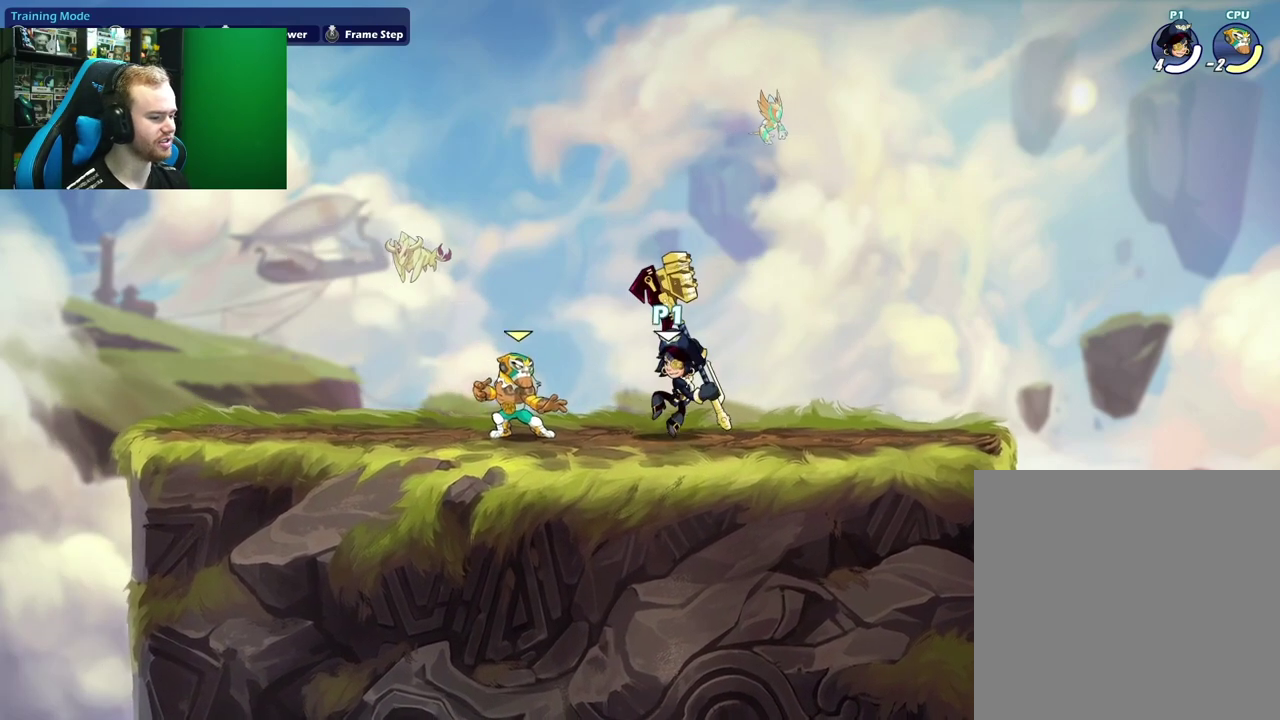
{"dt_ms": 500, "buttons": ["X"], "left_stick": "left", "right_stick": "center", "events": [[33, "X", "up"], [417, "X", "down"]]}
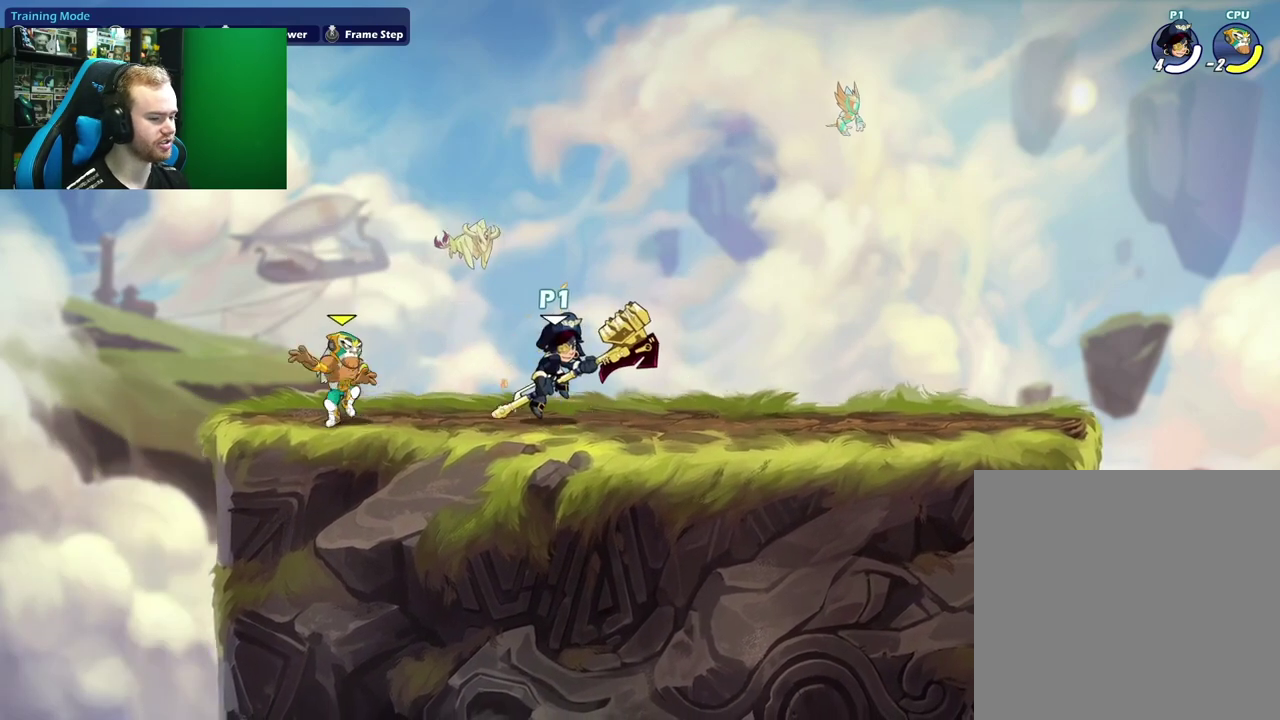
{"dt_ms": 300, "buttons": [], "left_stick": "center", "right_stick": "center", "events": [[83, "X", "up"], [267, "left_stick", "center"]]}
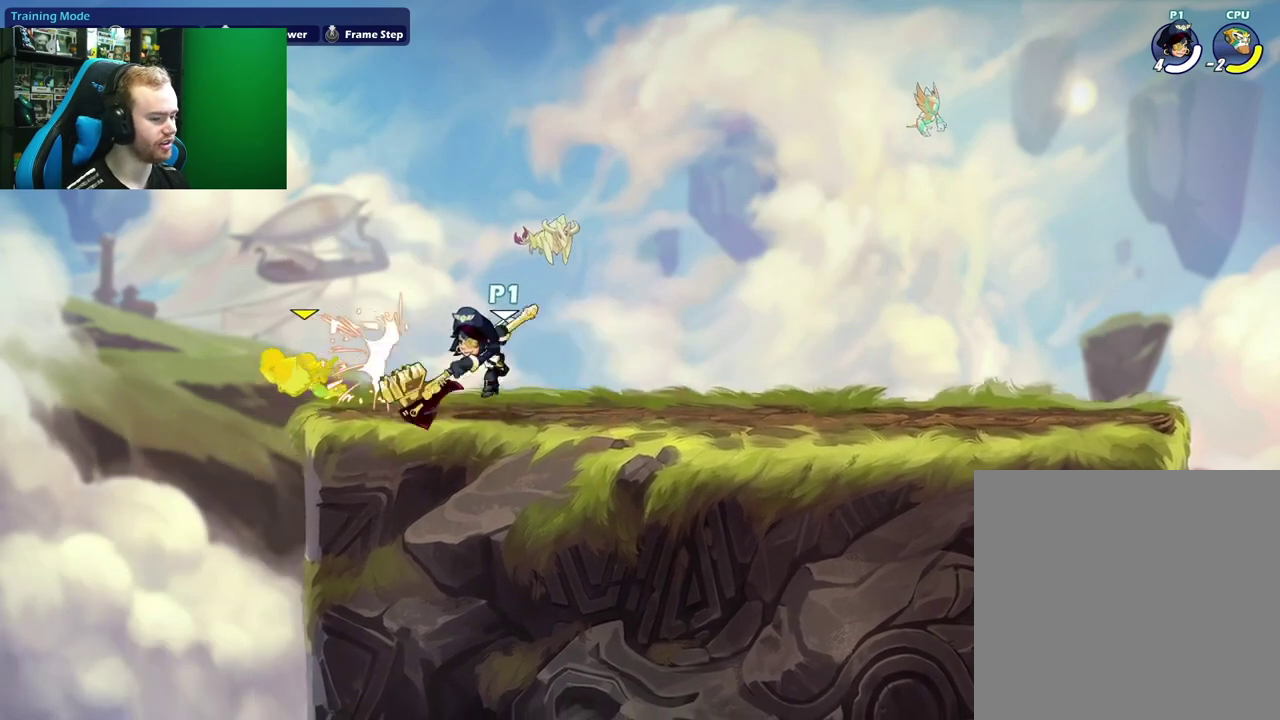
{"dt_ms": 300, "buttons": [], "left_stick": "center", "right_stick": "center", "events": []}
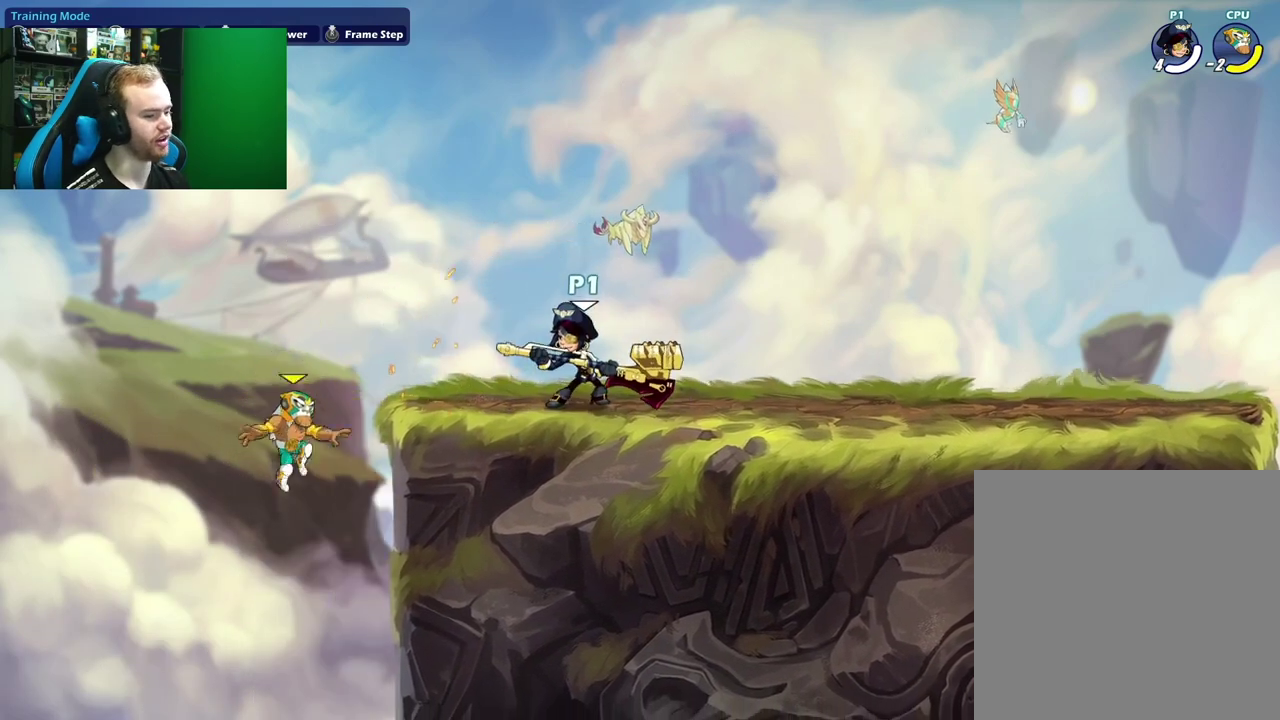
{"dt_ms": 600, "buttons": [], "left_stick": "right", "right_stick": "center", "events": [[333, "left_stick", "right"]]}
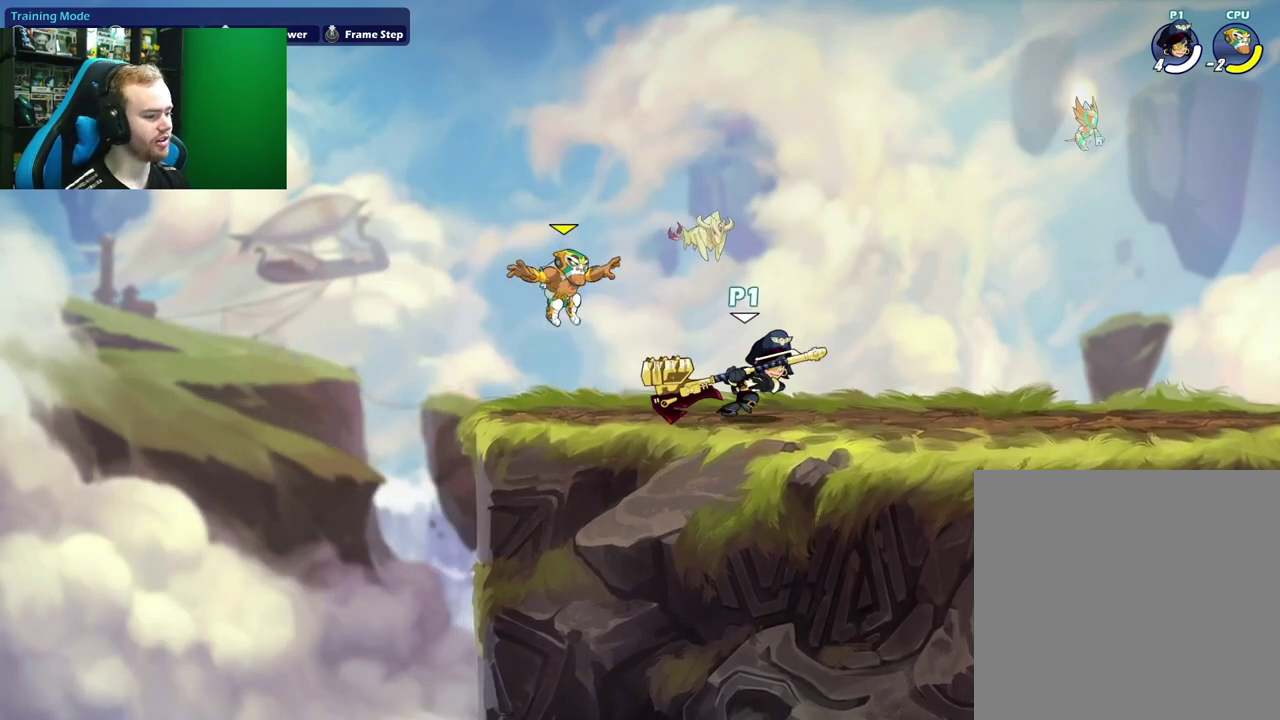
{"dt_ms": 500, "buttons": [], "left_stick": "left", "right_stick": "center", "events": [[417, "left_stick", "left"]]}
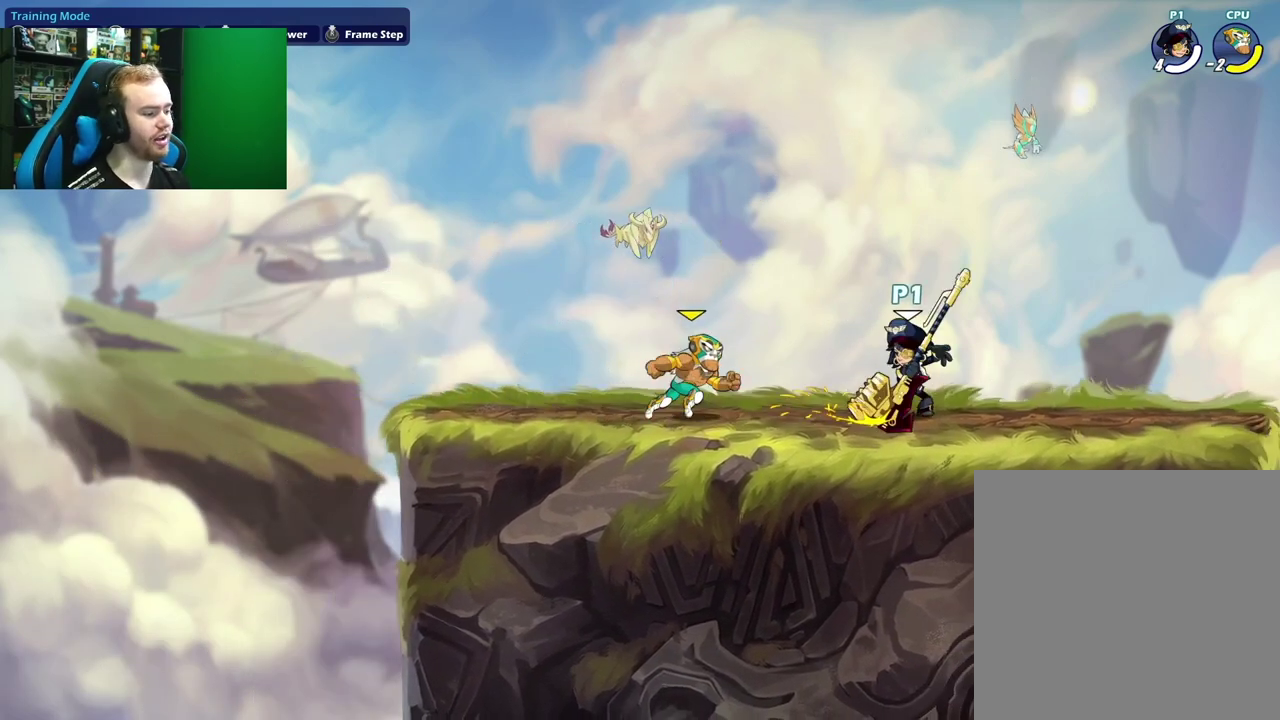
{"dt_ms": 700, "buttons": [], "left_stick": "left", "right_stick": "center", "events": []}
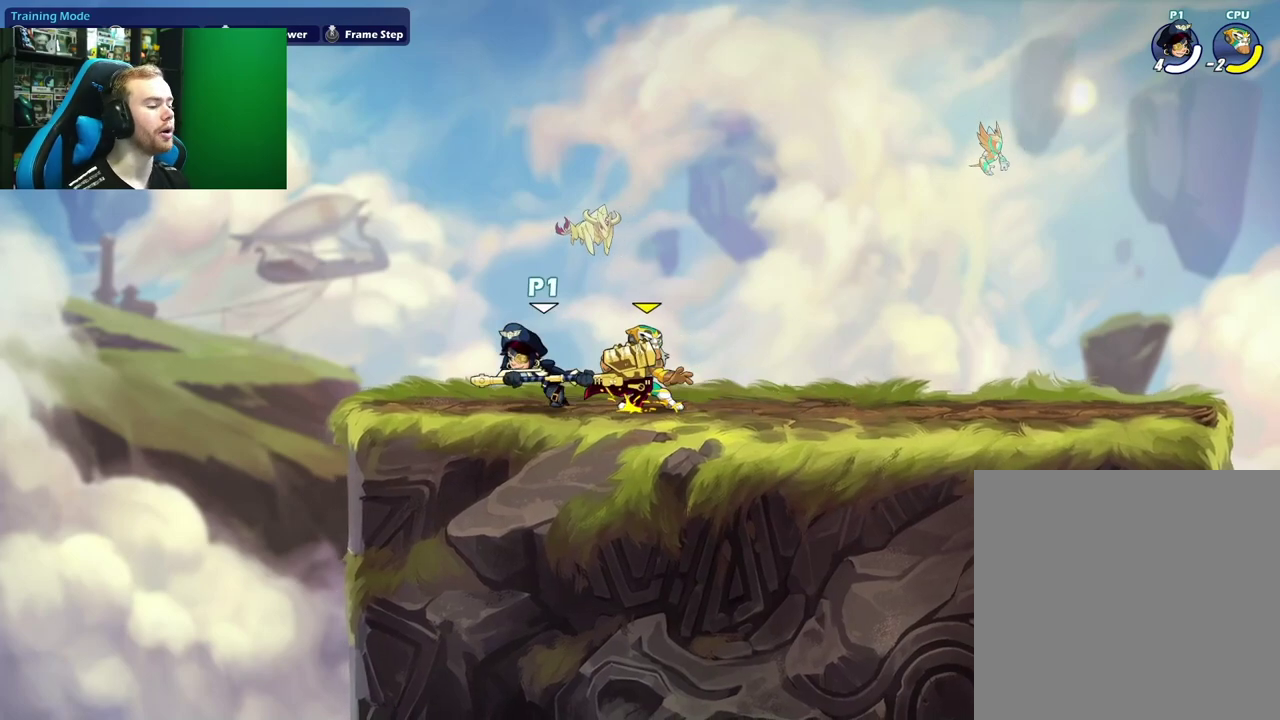
{"dt_ms": 600, "buttons": [], "left_stick": "center", "right_stick": "center", "events": [[67, "left_stick", "down-right"], [133, "left_stick", "right"], [217, "left_stick", "center"], [417, "SELECT", "down"], [567, "SELECT", "up"]]}
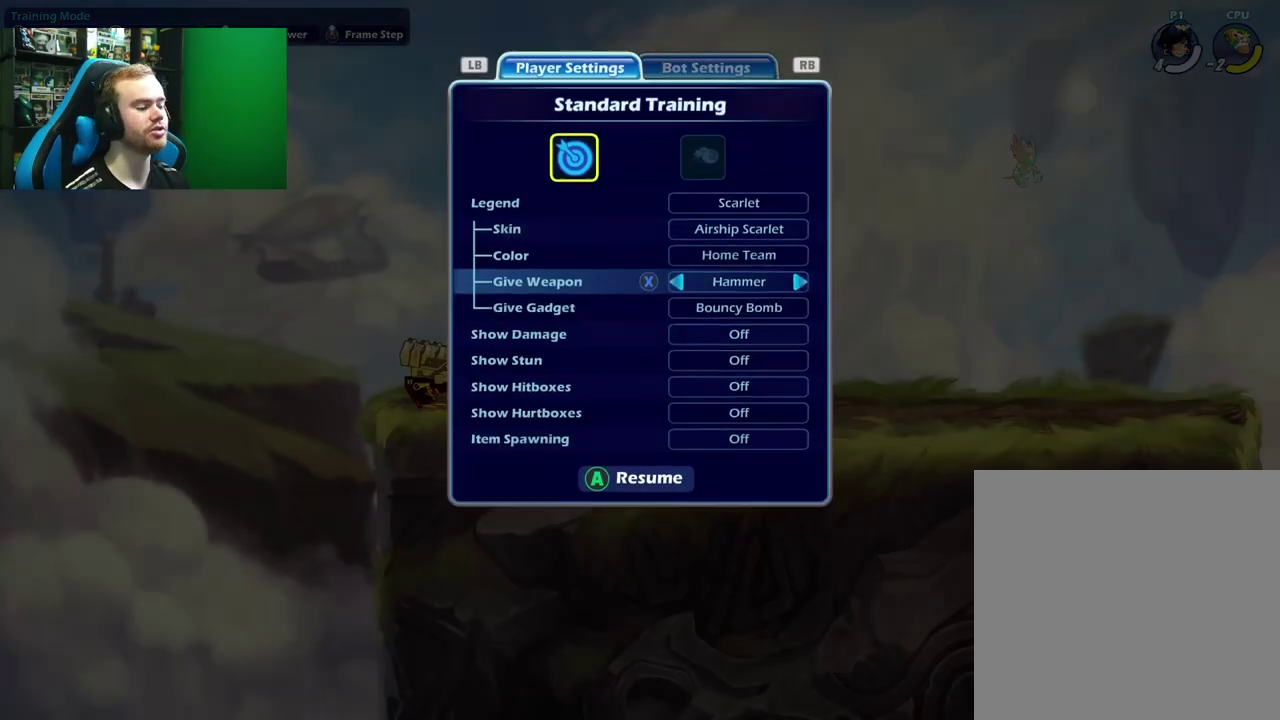
{"dt_ms": 300, "buttons": [], "left_stick": "center", "right_stick": "center", "events": []}
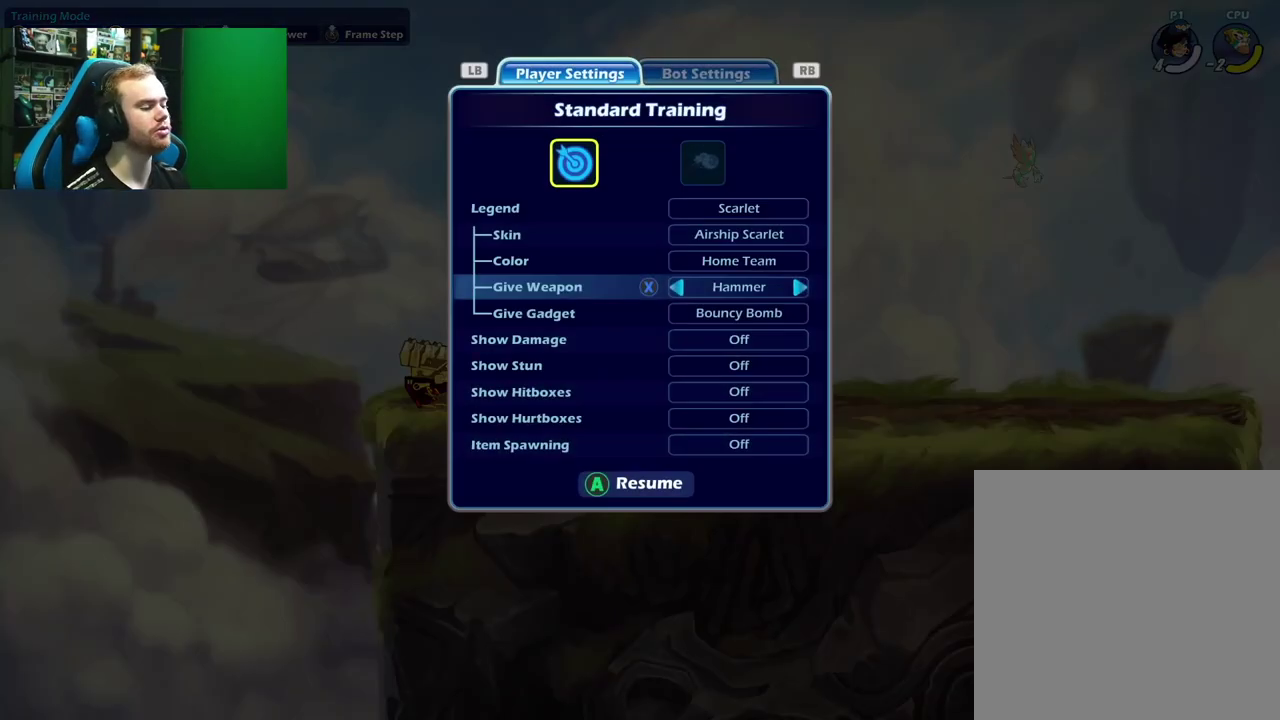
{"dt_ms": 500, "buttons": [], "left_stick": "center", "right_stick": "center", "events": [[33, "left_stick", "down"], [167, "left_stick", "center"], [233, "left_stick", "down"], [367, "left_stick", "center"]]}
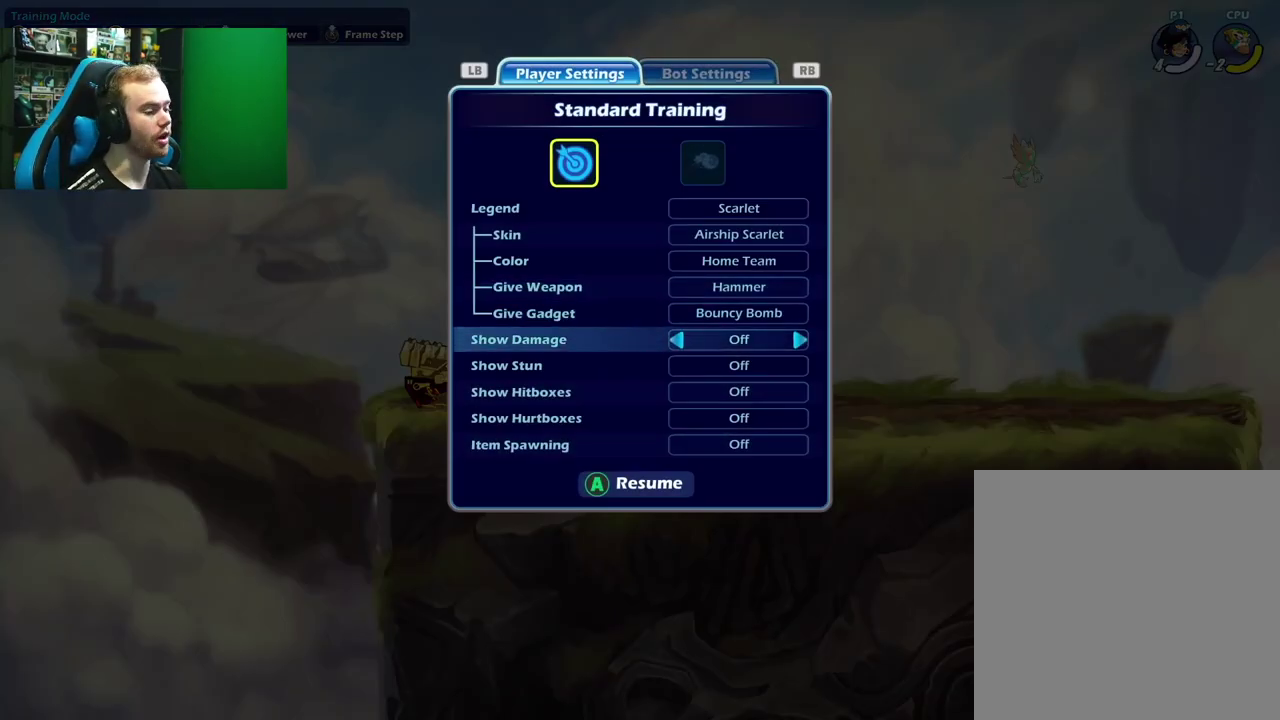
{"dt_ms": 500, "buttons": [], "left_stick": "left", "right_stick": "center", "events": [[33, "left_stick", "left"], [183, "left_stick", "center"], [233, "left_stick", "down"], [333, "left_stick", "center"], [400, "left_stick", "left"]]}
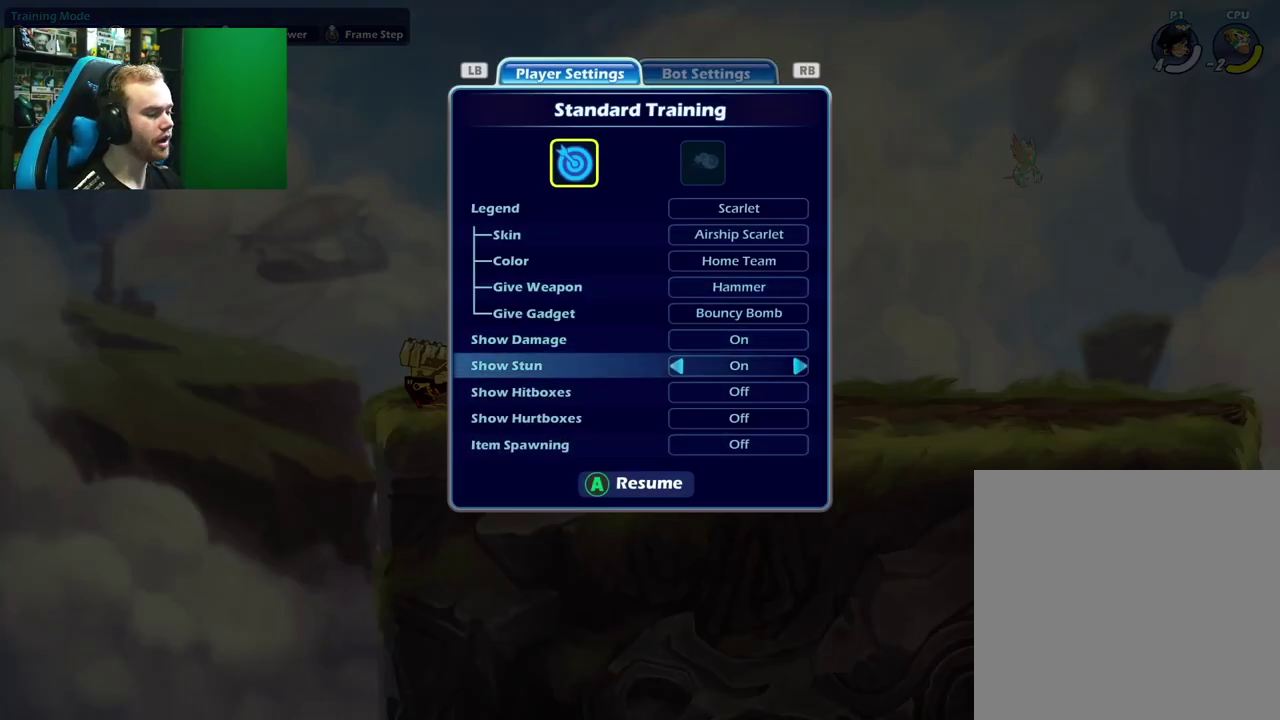
{"dt_ms": 500, "buttons": [], "left_stick": "center", "right_stick": "center", "events": [[67, "left_stick", "center"]]}
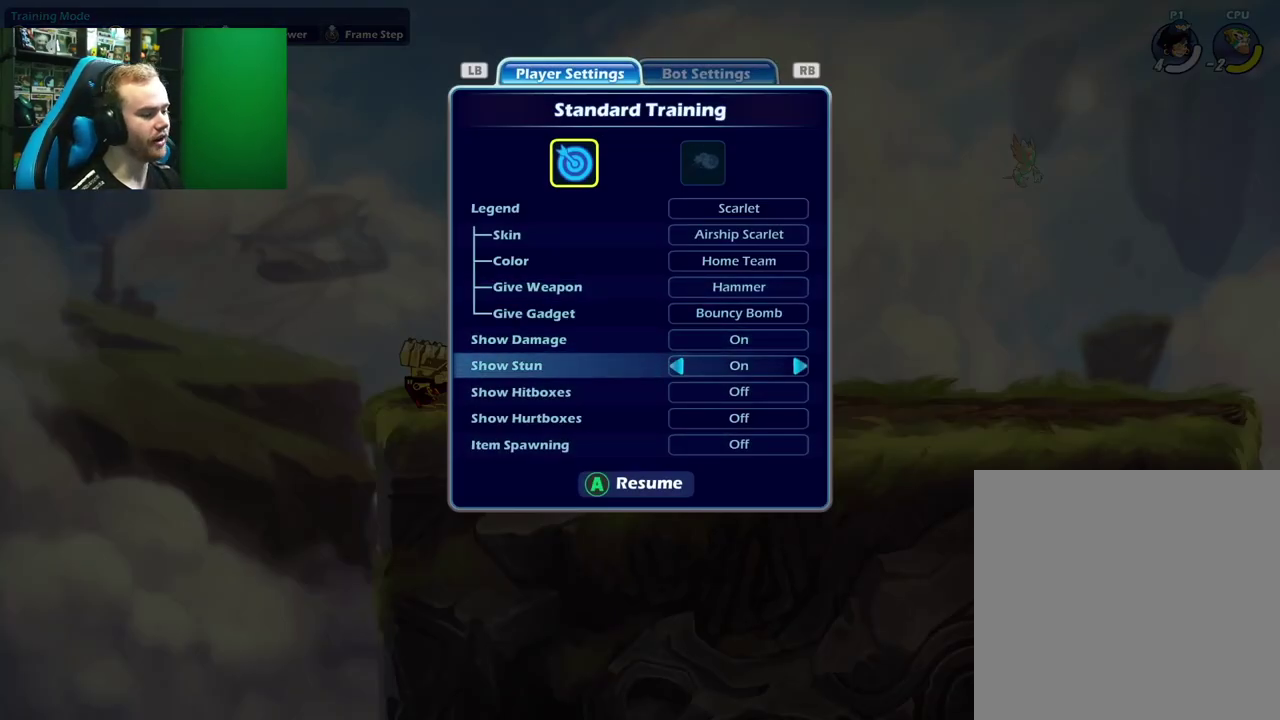
{"dt_ms": 500, "buttons": [], "left_stick": "center", "right_stick": "center", "events": []}
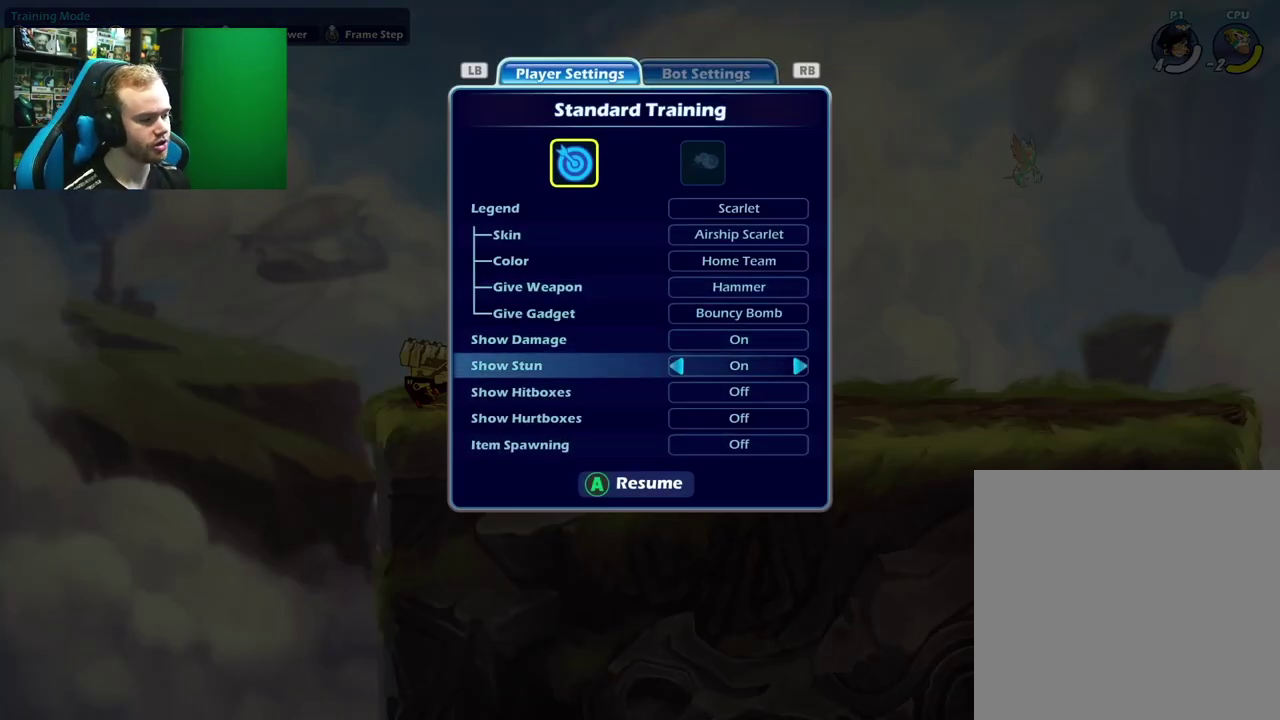
{"dt_ms": 500, "buttons": [], "left_stick": "left", "right_stick": "center", "events": [[267, "left_stick", "up"], [400, "left_stick", "center"], [450, "left_stick", "left"]]}
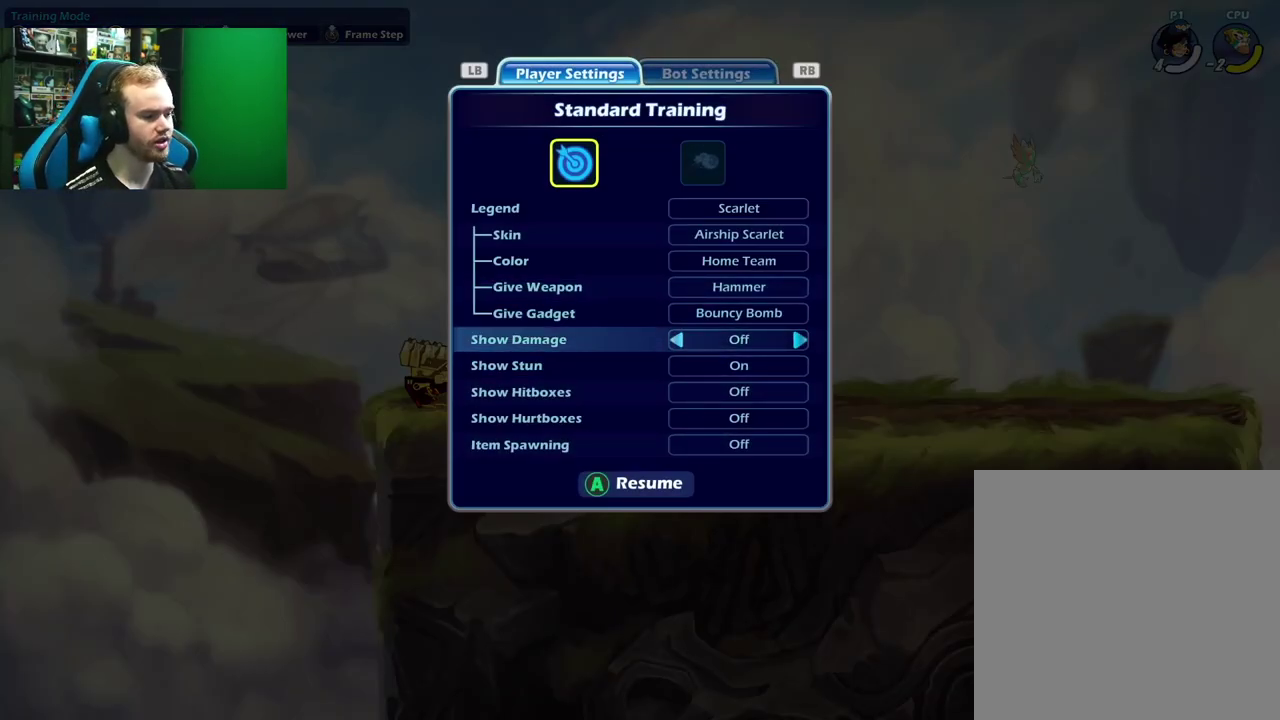
{"dt_ms": 600, "buttons": [], "left_stick": "right", "right_stick": "center", "events": [[117, "A", "down"], [133, "left_stick", "center"], [267, "A", "up"], [300, "left_stick", "right"], [433, "left_stick", "down-left"], [533, "left_stick", "down-right"], [583, "left_stick", "right"]]}
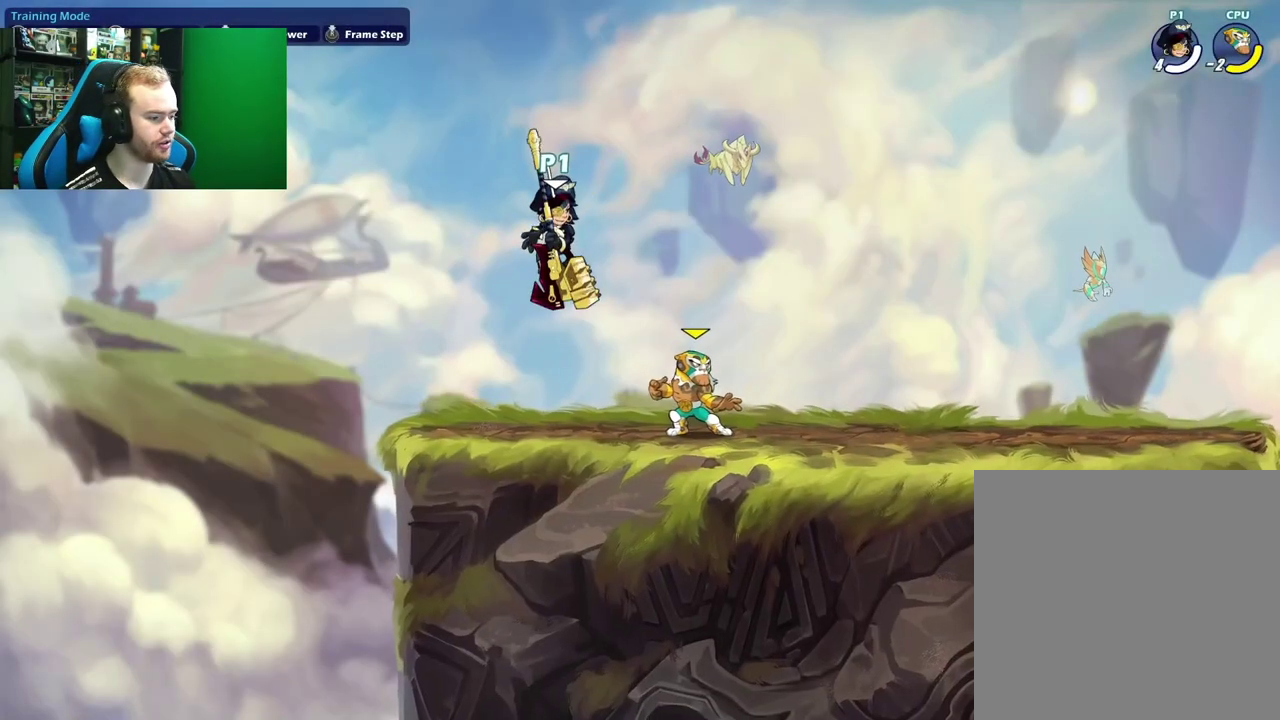
{"dt_ms": 400, "buttons": [], "left_stick": "right", "right_stick": "center", "events": [[100, "X", "down"], [283, "left_stick", "center"], [300, "X", "up"], [350, "left_stick", "right"]]}
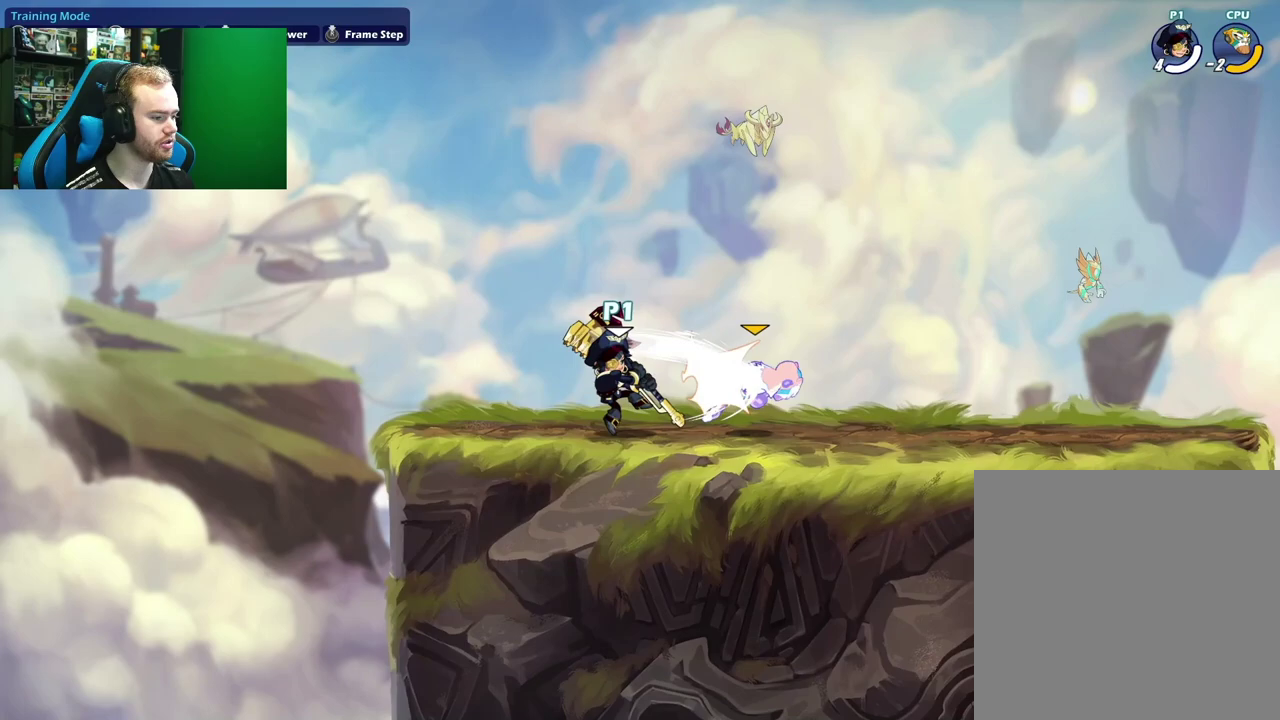
{"dt_ms": 300, "buttons": ["X"], "left_stick": "right", "right_stick": "center", "events": [[283, "X", "down"]]}
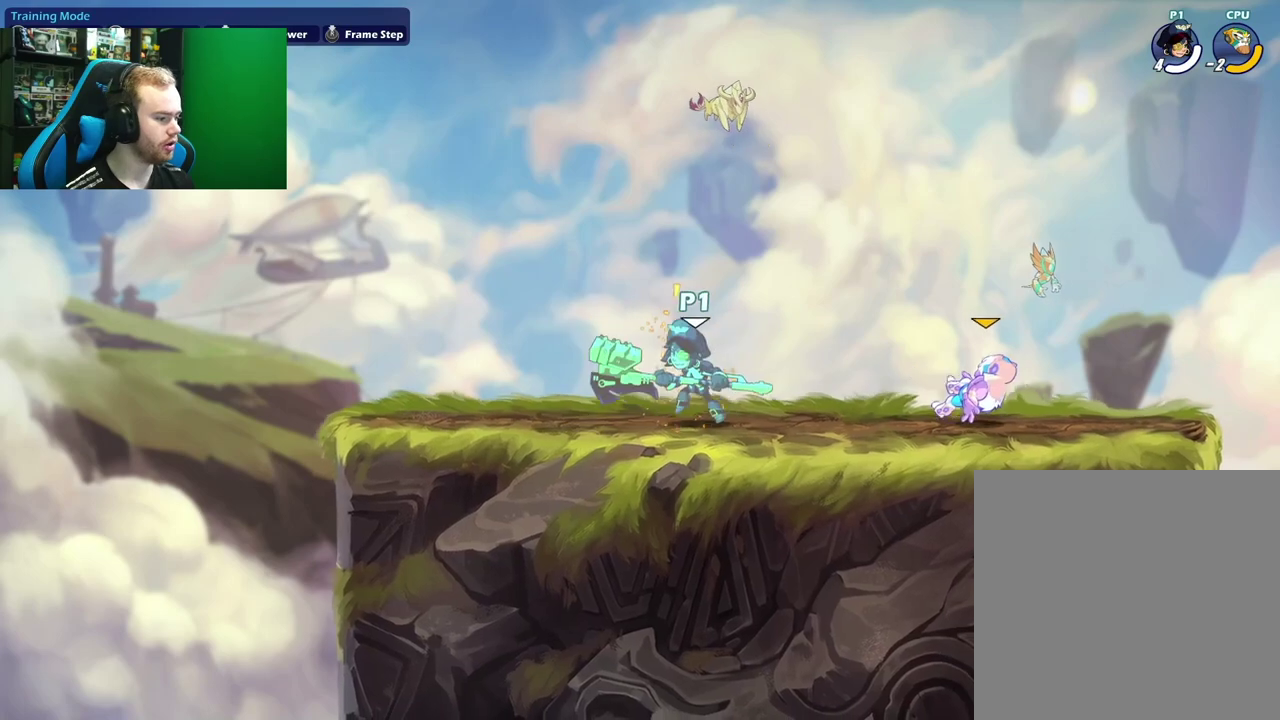
{"dt_ms": 600, "buttons": [], "left_stick": "center", "right_stick": "center", "events": [[333, "X", "up"], [367, "left_stick", "center"]]}
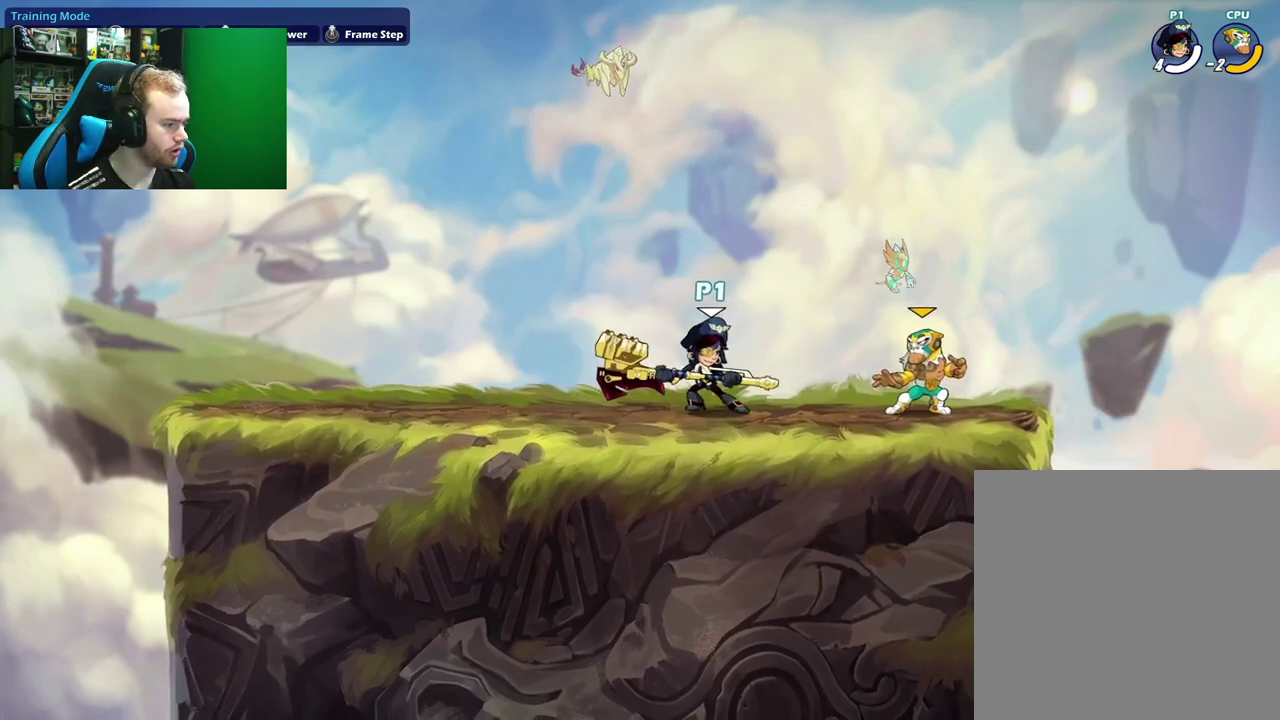
{"dt_ms": 500, "buttons": [], "left_stick": "down-left", "right_stick": "center", "events": [[17, "left_stick", "left"], [183, "A", "down"], [233, "left_stick", "up-left"], [283, "A", "up"], [383, "left_stick", "left"], [433, "left_stick", "down-left"]]}
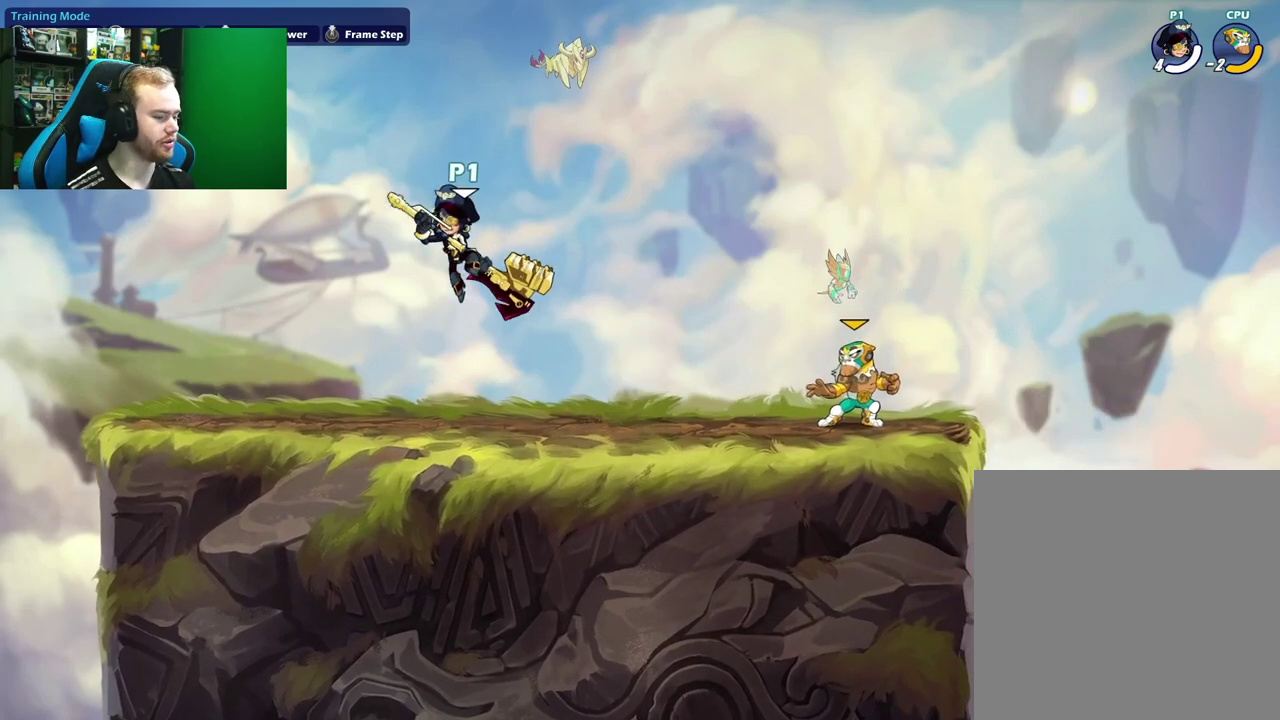
{"dt_ms": 800, "buttons": ["SELECT"], "left_stick": "center", "right_stick": "center", "events": [[133, "left_stick", "down-right"], [233, "left_stick", "right"], [267, "L1", "down"], [333, "A", "down"], [450, "L1", "up"], [483, "left_stick", "down"], [500, "A", "up"], [533, "left_stick", "down-left"], [633, "left_stick", "center"], [700, "SELECT", "down"]]}
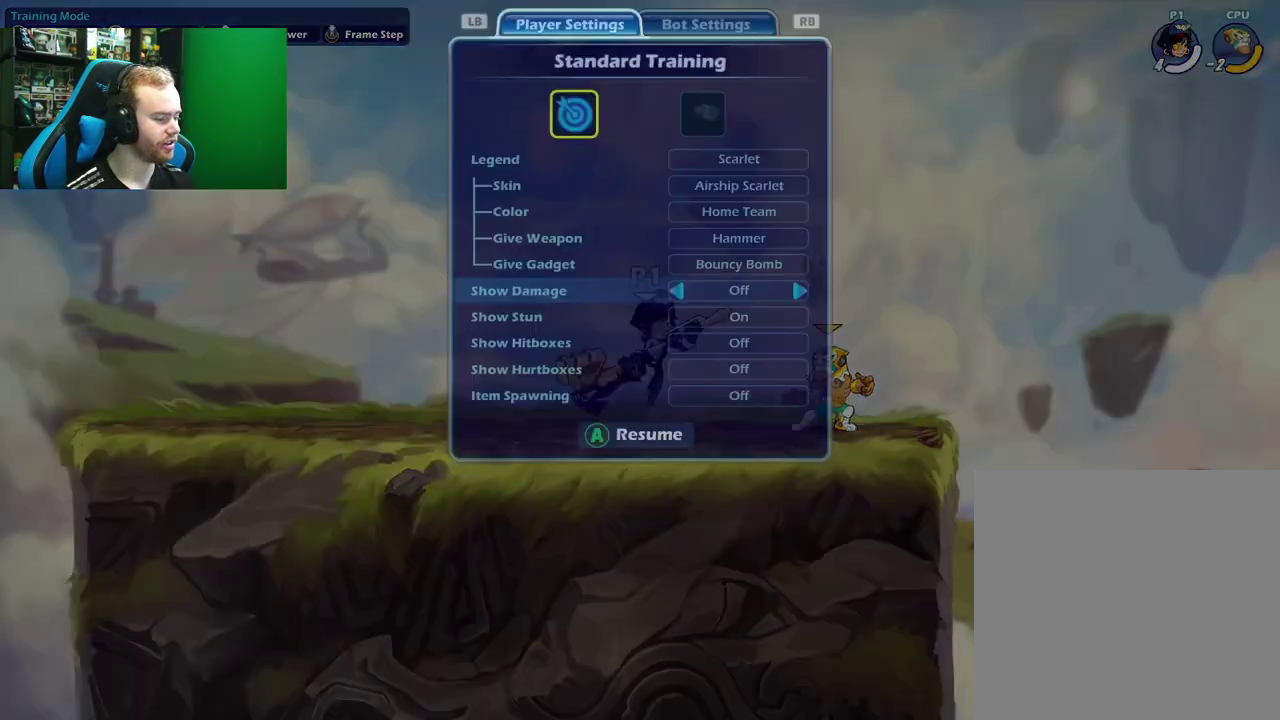
{"dt_ms": 300, "buttons": ["R2"], "left_stick": "center", "right_stick": "center", "events": [[33, "SELECT", "up"], [167, "R2", "down"]]}
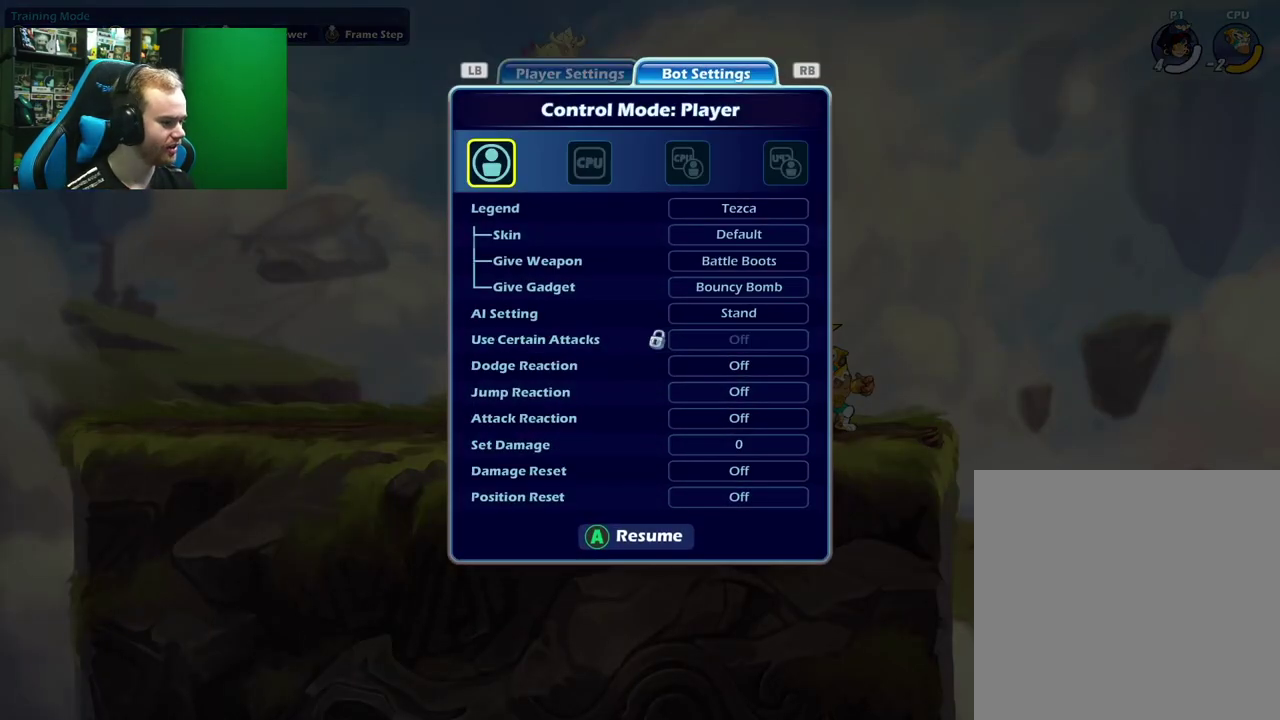
{"dt_ms": 500, "buttons": [], "left_stick": "center", "right_stick": "center", "events": [[17, "R2", "up"], [150, "left_stick", "down"], [300, "left_stick", "center"], [350, "left_stick", "down"], [500, "left_stick", "center"]]}
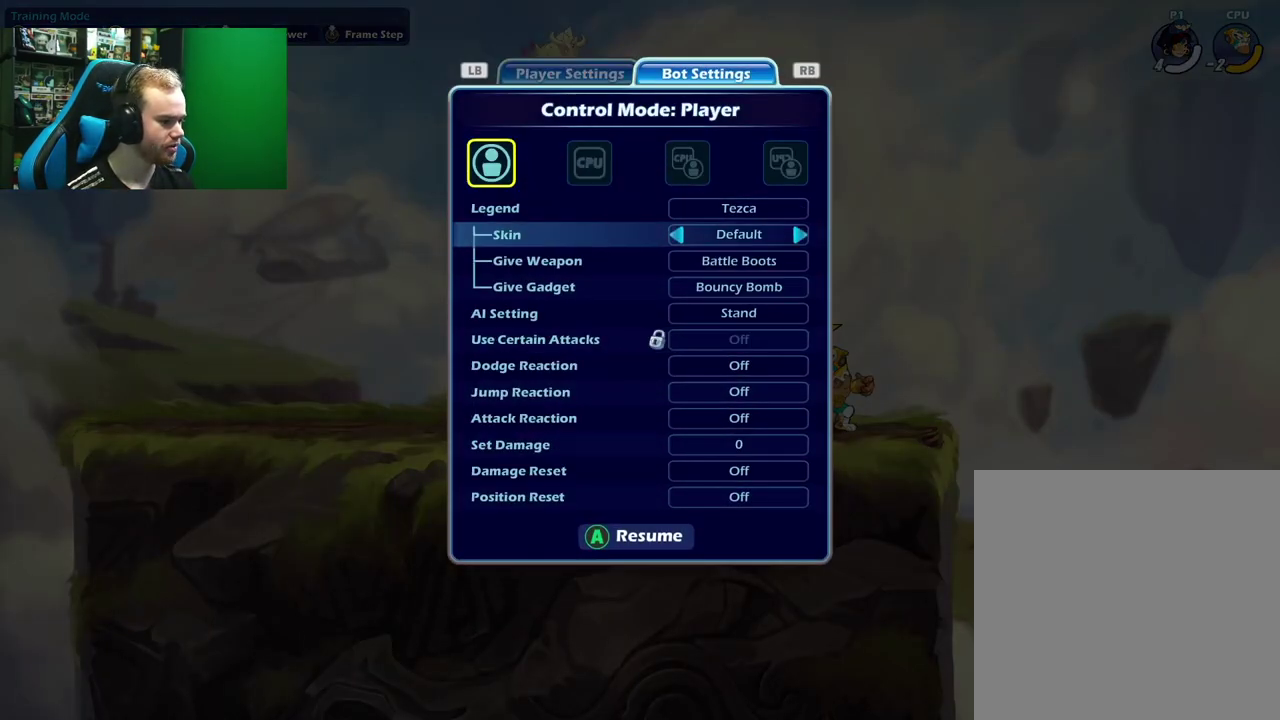
{"dt_ms": 500, "buttons": [], "left_stick": "down", "right_stick": "center", "events": [[83, "left_stick", "down"]]}
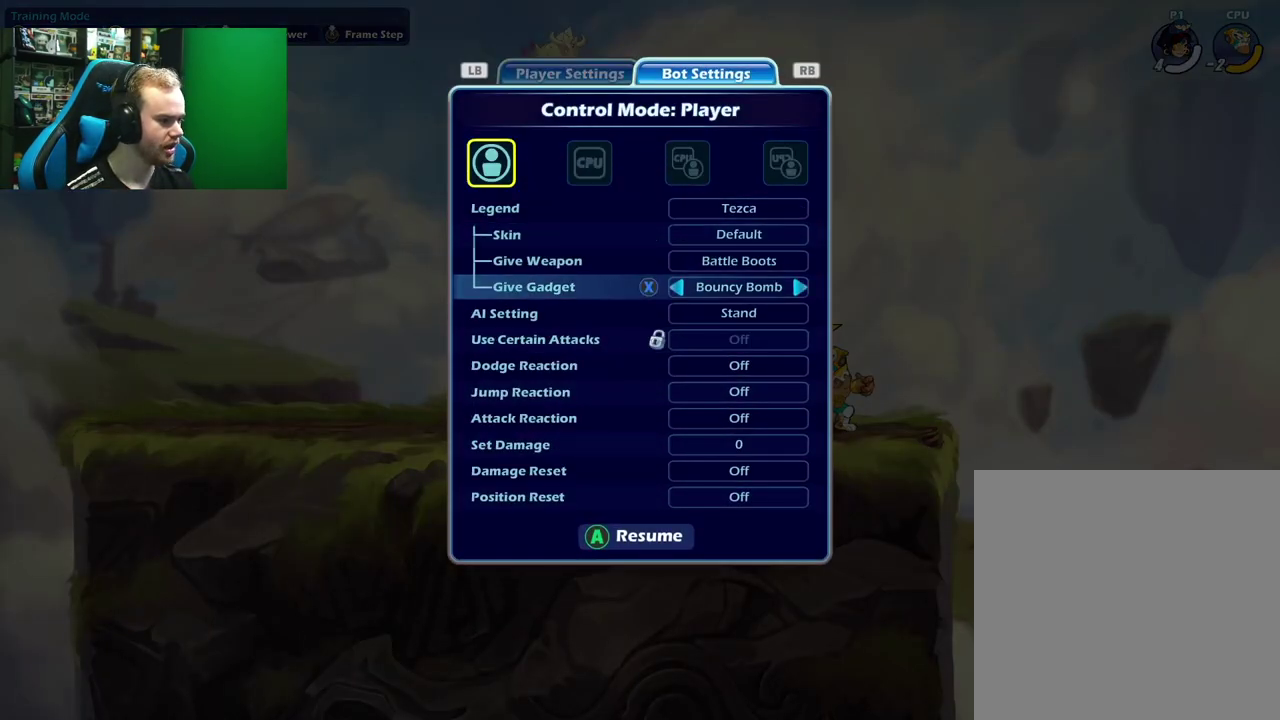
{"dt_ms": 500, "buttons": [], "left_stick": "down", "right_stick": "center", "events": []}
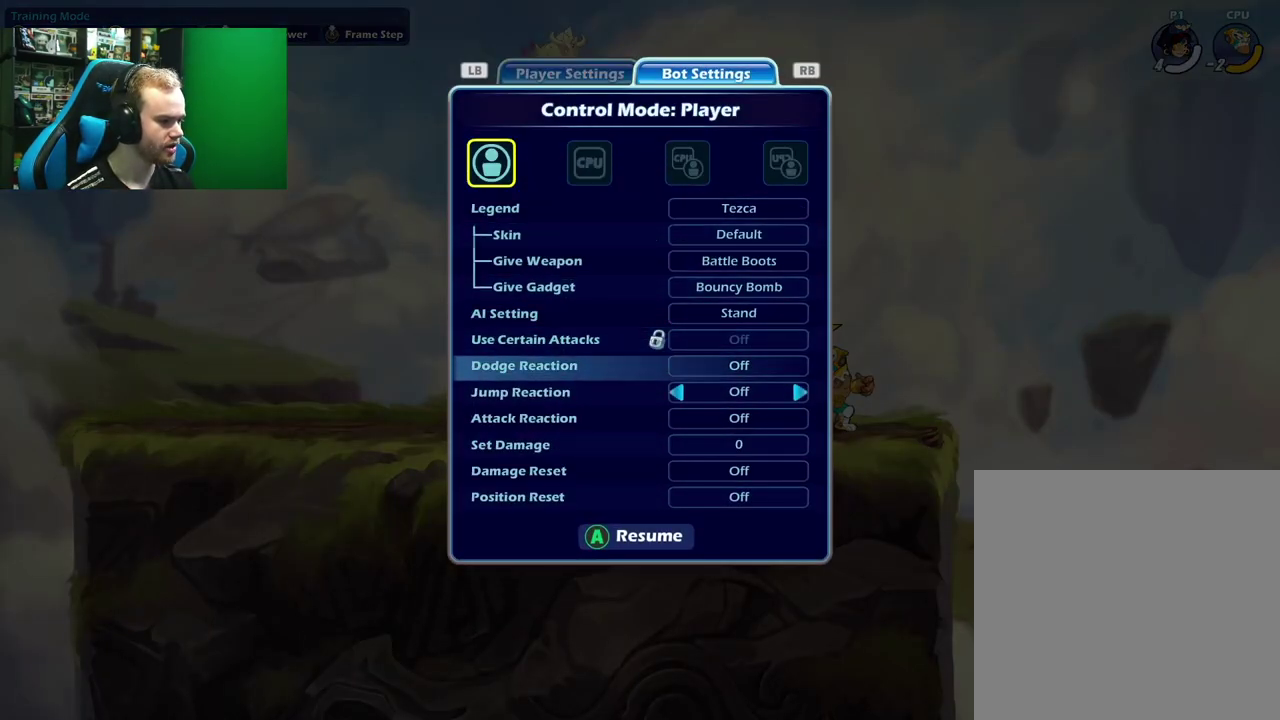
{"dt_ms": 500, "buttons": [], "left_stick": "up", "right_stick": "center", "events": [[183, "left_stick", "center"], [417, "left_stick", "up"]]}